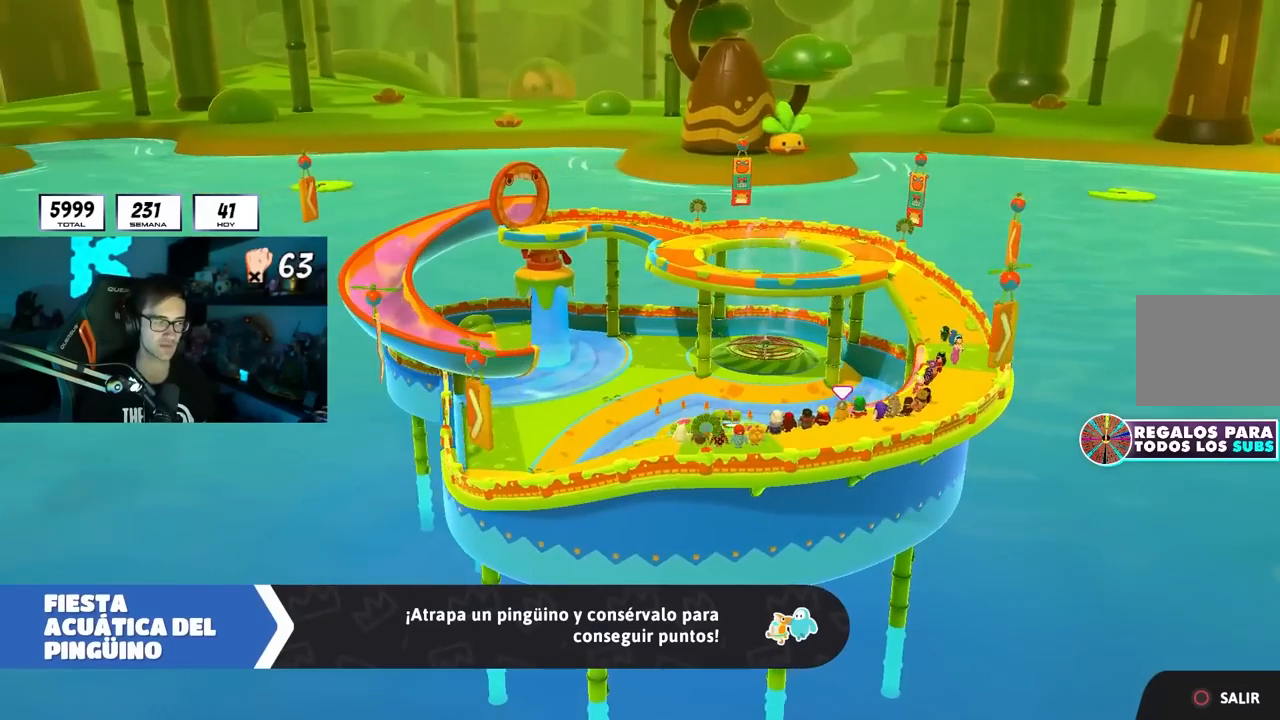
Gameplay with a controller (PlayStation layout); each line is a JSON object with the inputs held at the frame after it (dt_ms = milliseconds from this image to that frame). "button_events" lists button changes between this image and that frame as [ms after this image, input, new state], when the widget could be followed in between (sticks are given only as held states). Not read: R1.
{"dt_ms": 500, "buttons": [], "left_stick": "up", "right_stick": "center", "button_events": []}
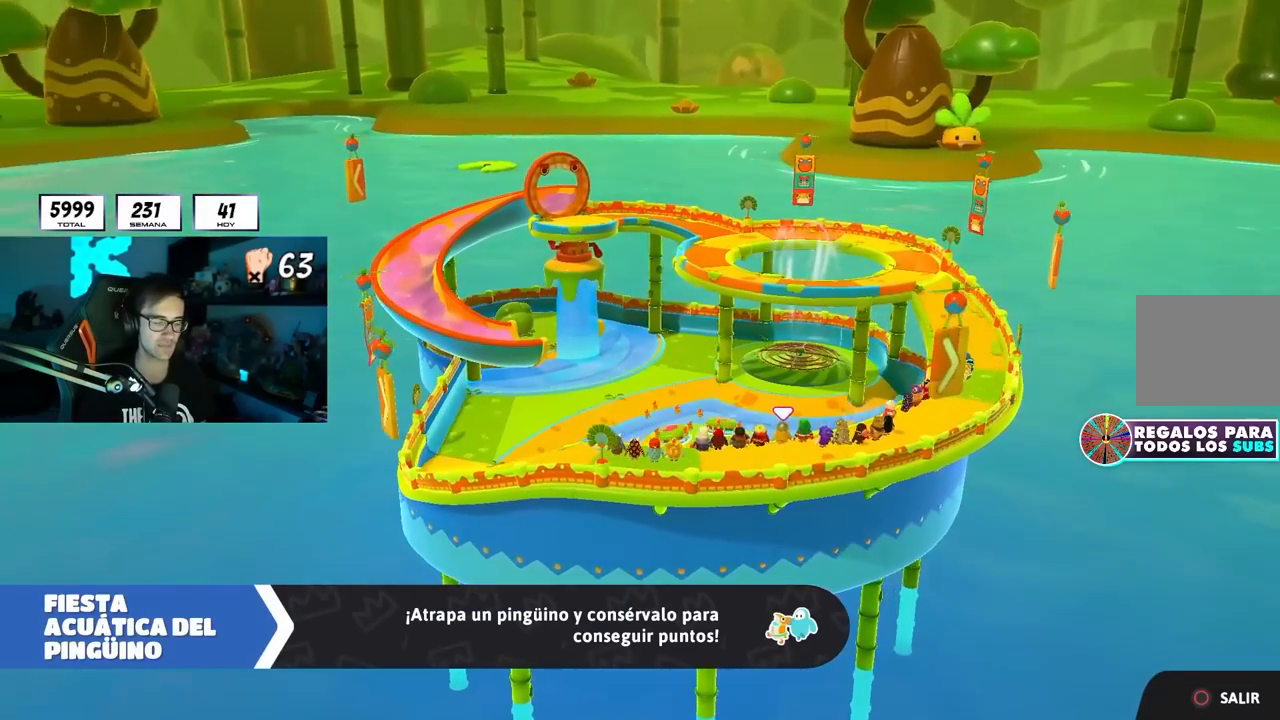
{"dt_ms": 500, "buttons": [], "left_stick": "up", "right_stick": "center", "button_events": []}
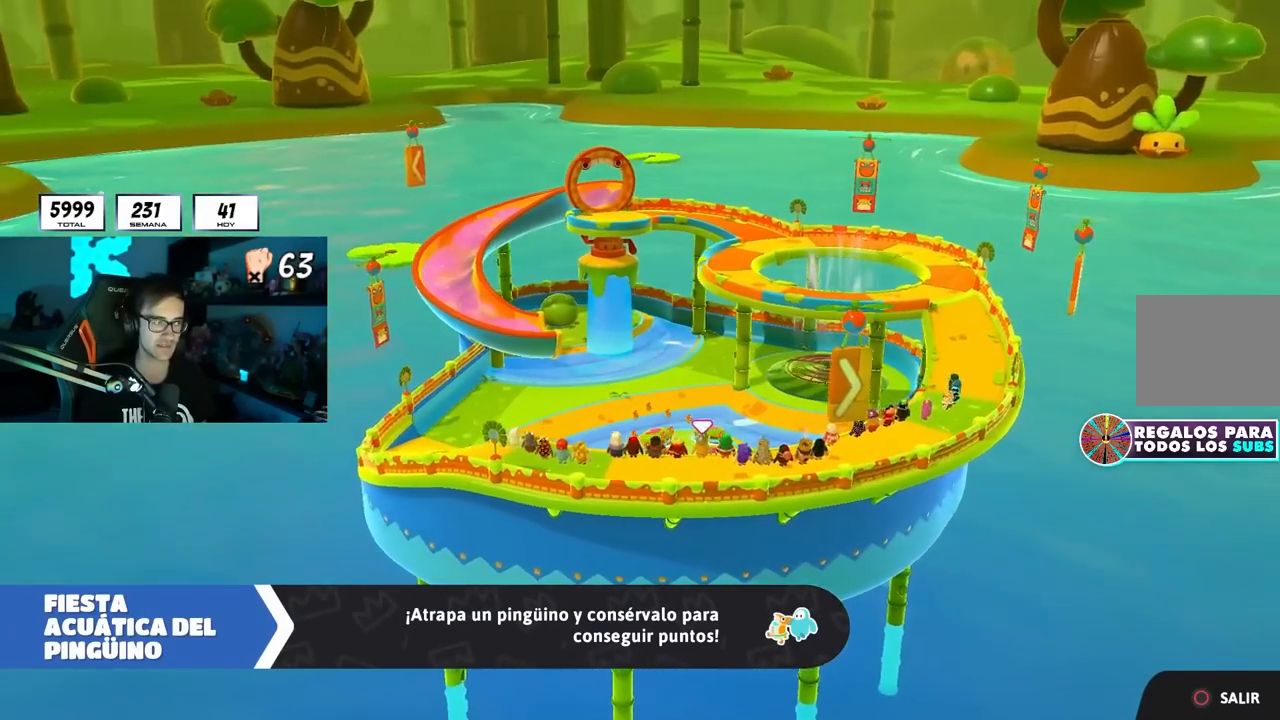
{"dt_ms": 500, "buttons": [], "left_stick": "up", "right_stick": "down", "button_events": [[83, "L2", "down"], [217, "L2", "up"], [283, "L2", "down"], [417, "L2", "up"]]}
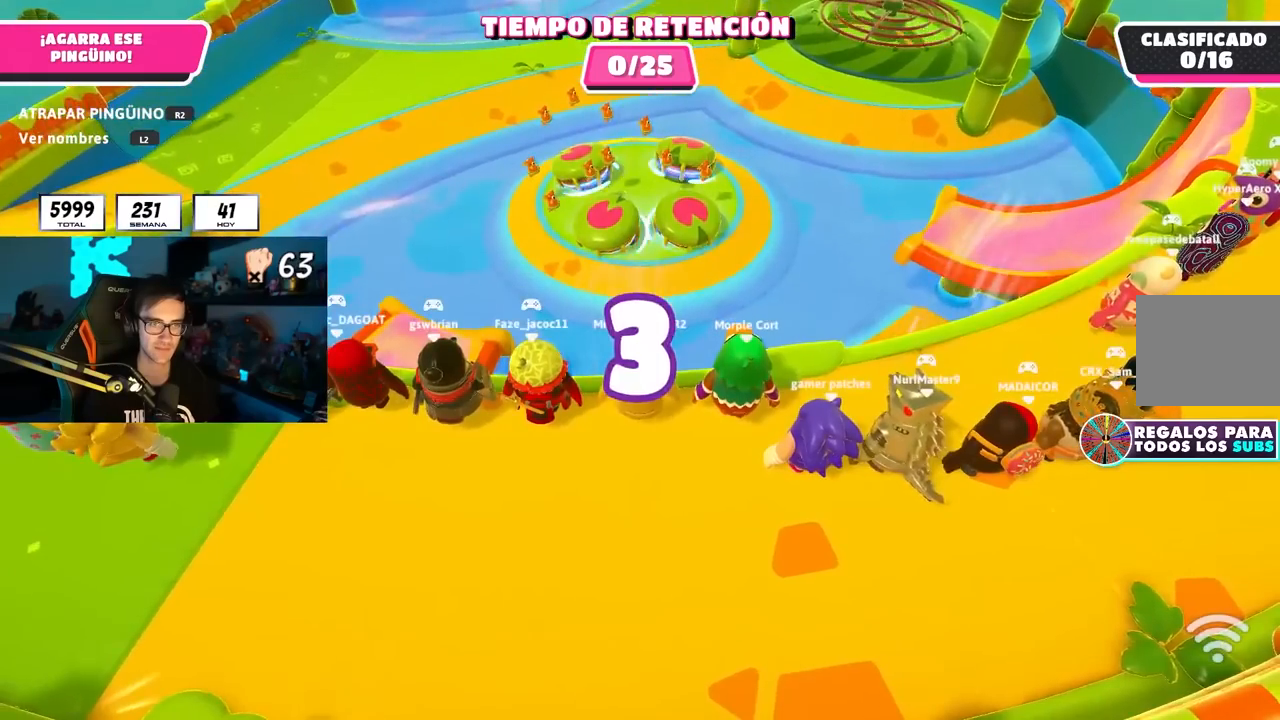
{"dt_ms": 500, "buttons": [], "left_stick": "up", "right_stick": "center", "button_events": []}
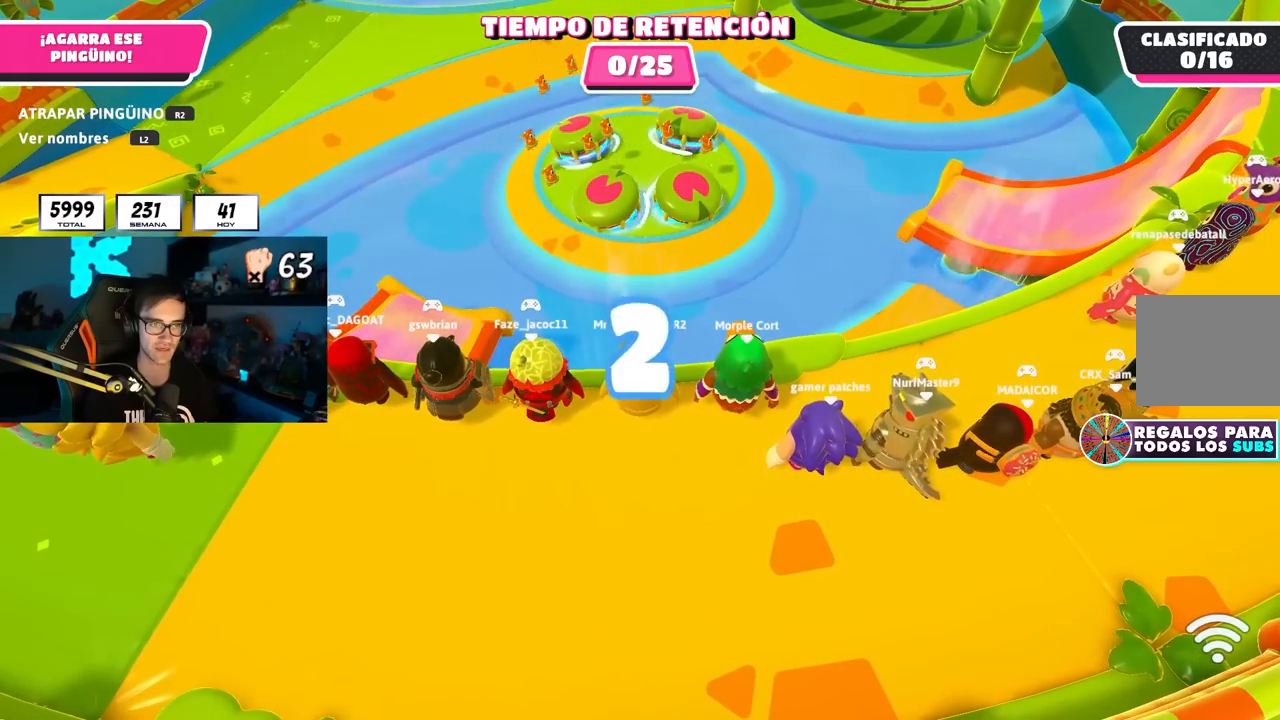
{"dt_ms": 500, "buttons": [], "left_stick": "up", "right_stick": "center", "button_events": [[267, "L2", "down"], [433, "L2", "up"]]}
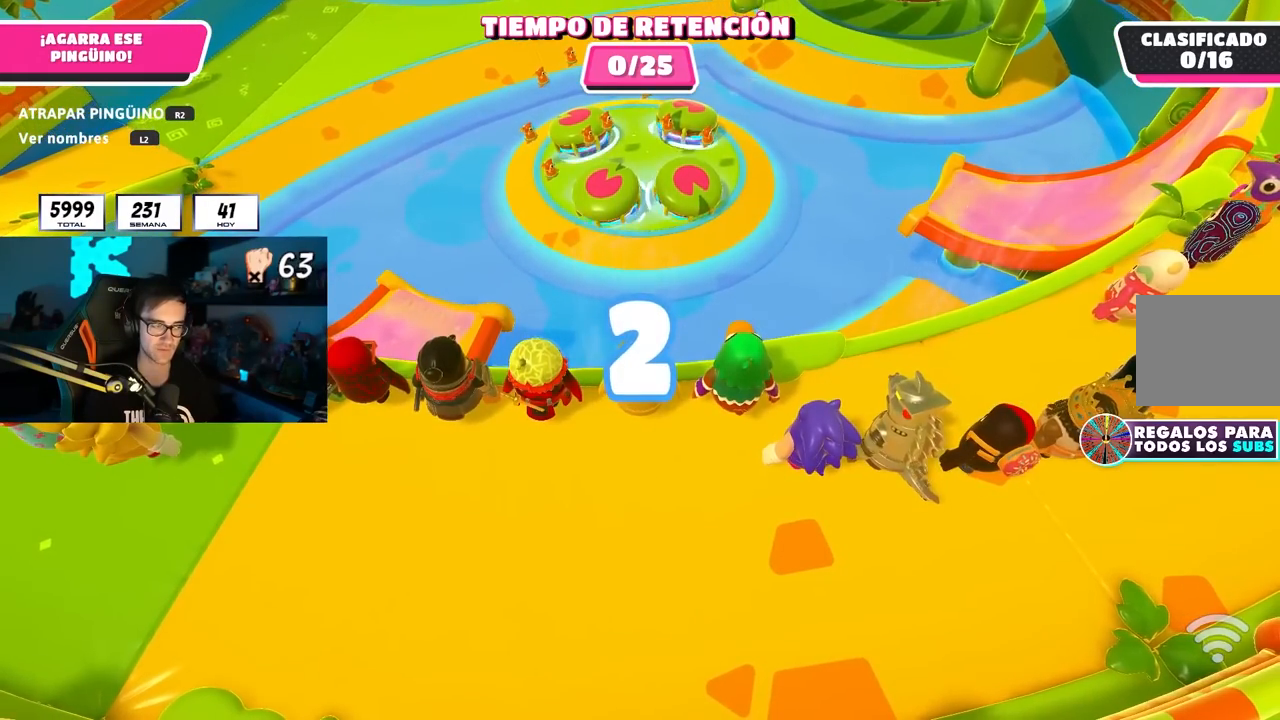
{"dt_ms": 500, "buttons": [], "left_stick": "up-left", "right_stick": "up", "button_events": []}
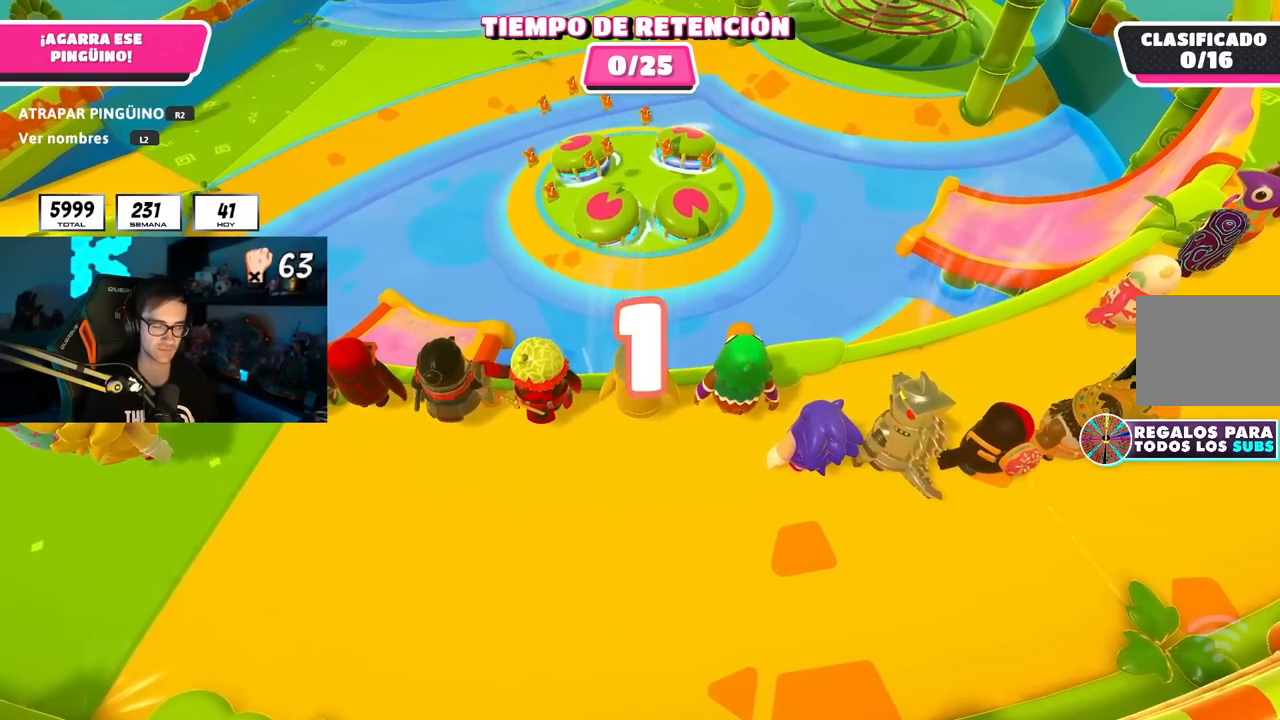
{"dt_ms": 500, "buttons": [], "left_stick": "up-left", "right_stick": "center", "button_events": []}
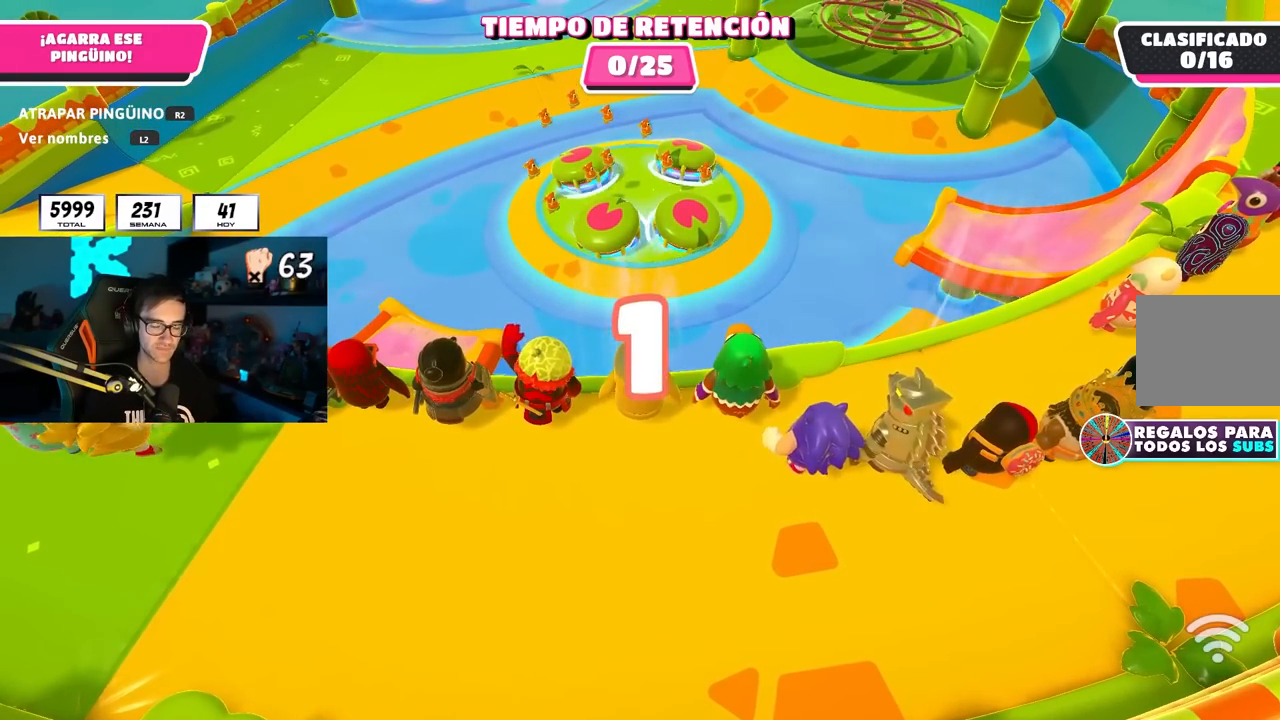
{"dt_ms": 500, "buttons": [], "left_stick": "up-left", "right_stick": "center", "button_events": []}
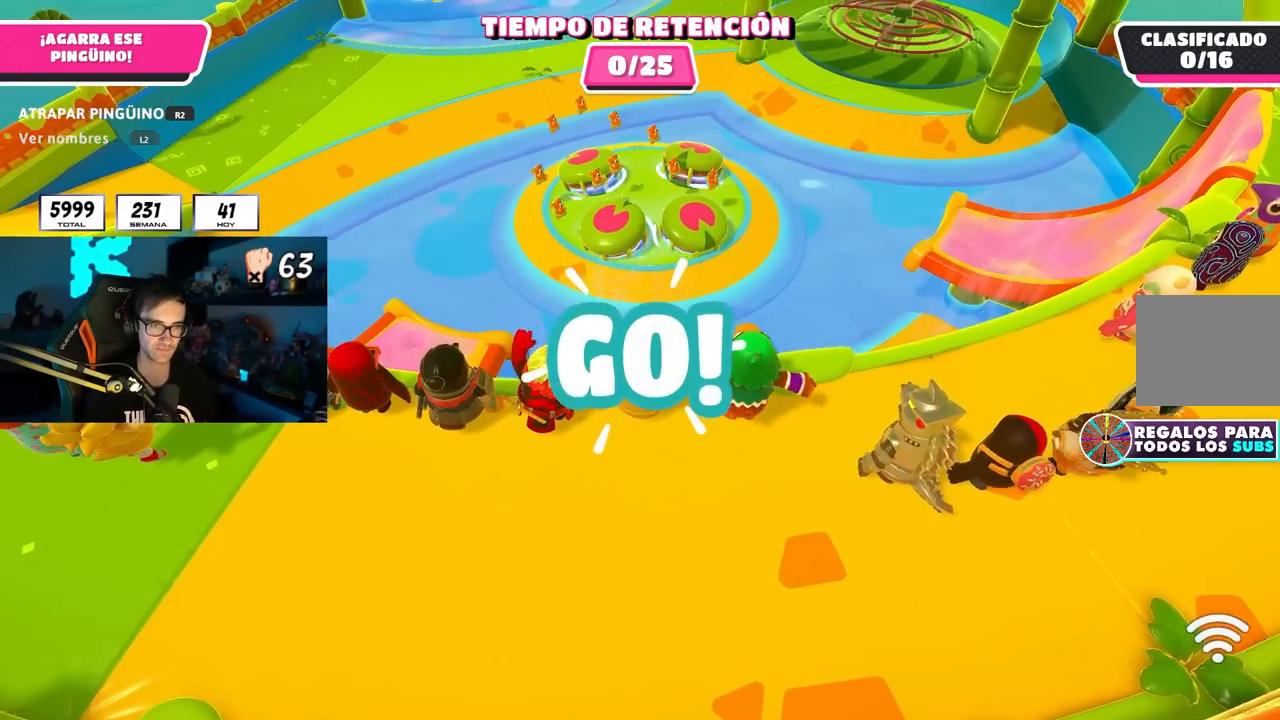
{"dt_ms": 500, "buttons": [], "left_stick": "up", "right_stick": "center", "button_events": []}
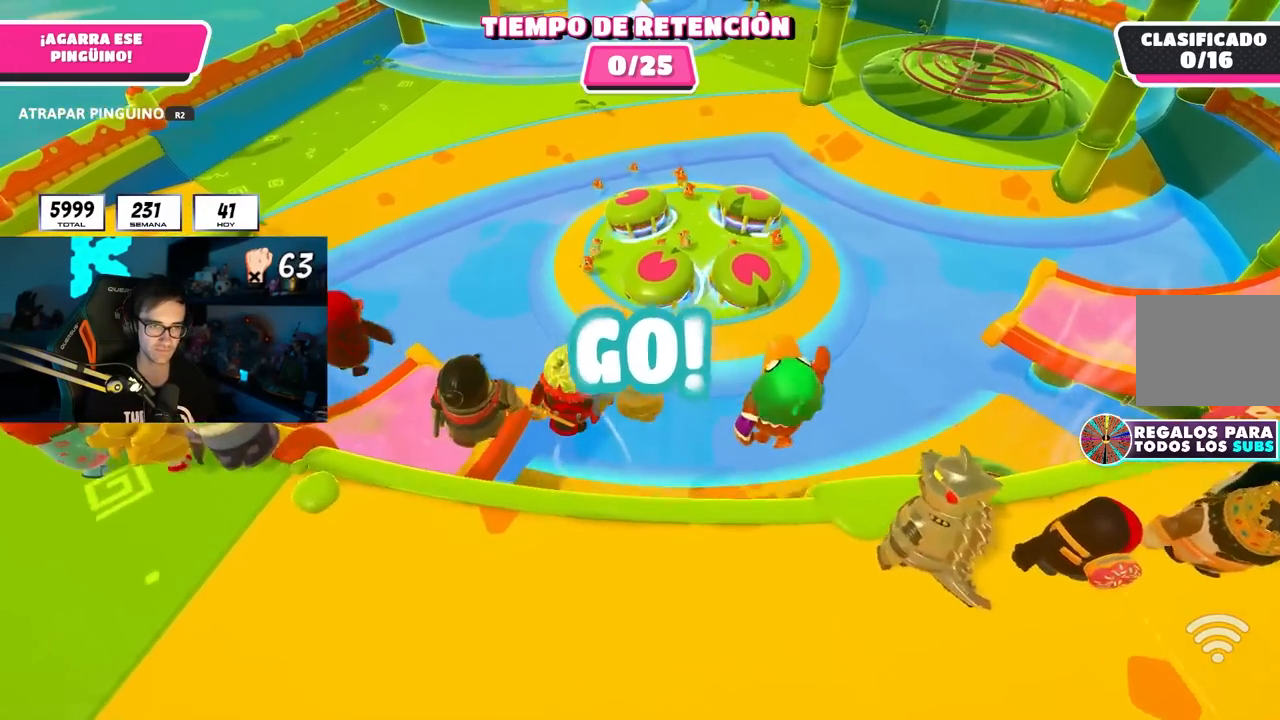
{"dt_ms": 500, "buttons": [], "left_stick": "up", "right_stick": "center", "button_events": []}
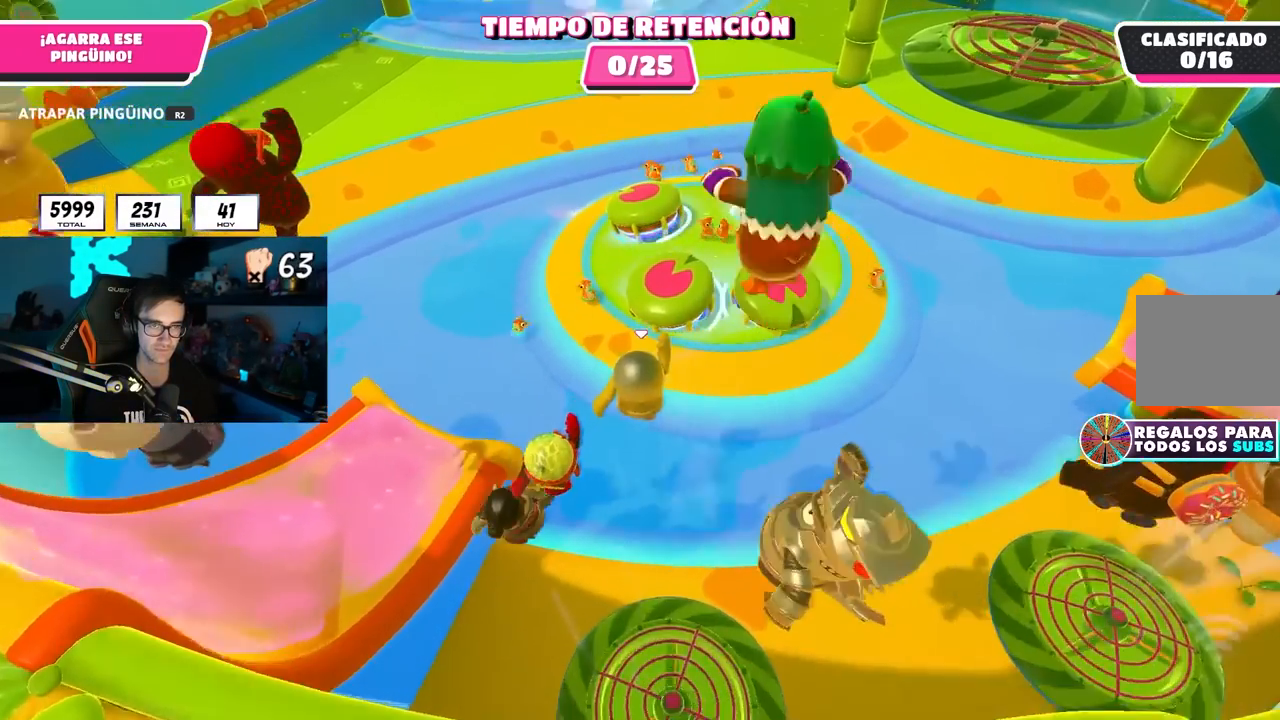
{"dt_ms": 500, "buttons": [], "left_stick": "up", "right_stick": "center", "button_events": [[150, "SQUARE", "down"], [450, "SQUARE", "up"]]}
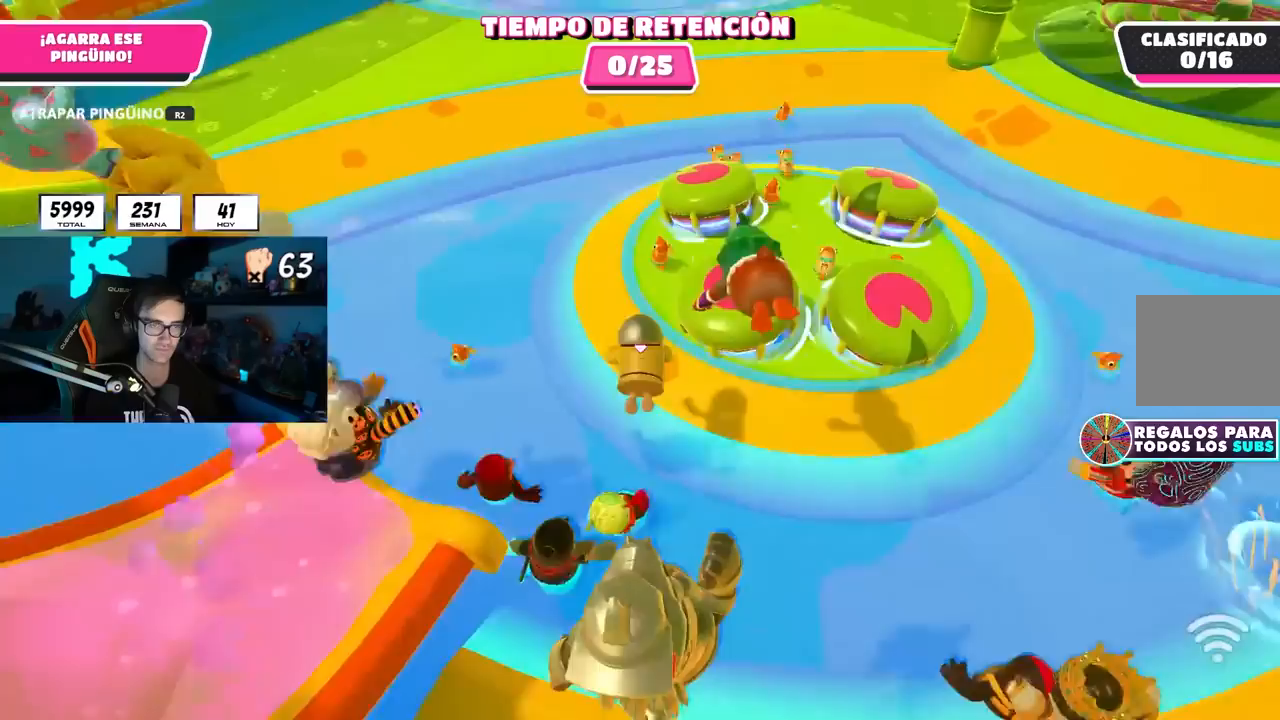
{"dt_ms": 500, "buttons": [], "left_stick": "up", "right_stick": "center", "button_events": []}
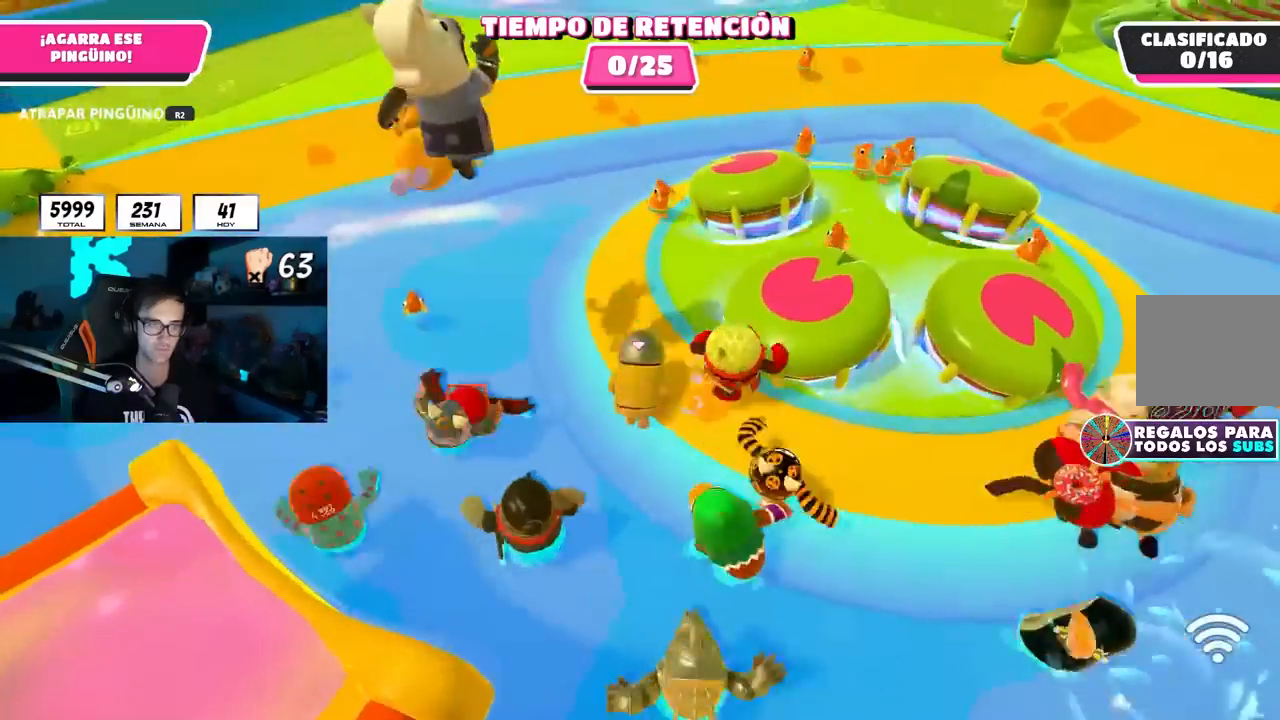
{"dt_ms": 1000, "buttons": [], "left_stick": "up", "right_stick": "center", "button_events": [[650, "CROSS", "down"], [800, "CROSS", "up"]]}
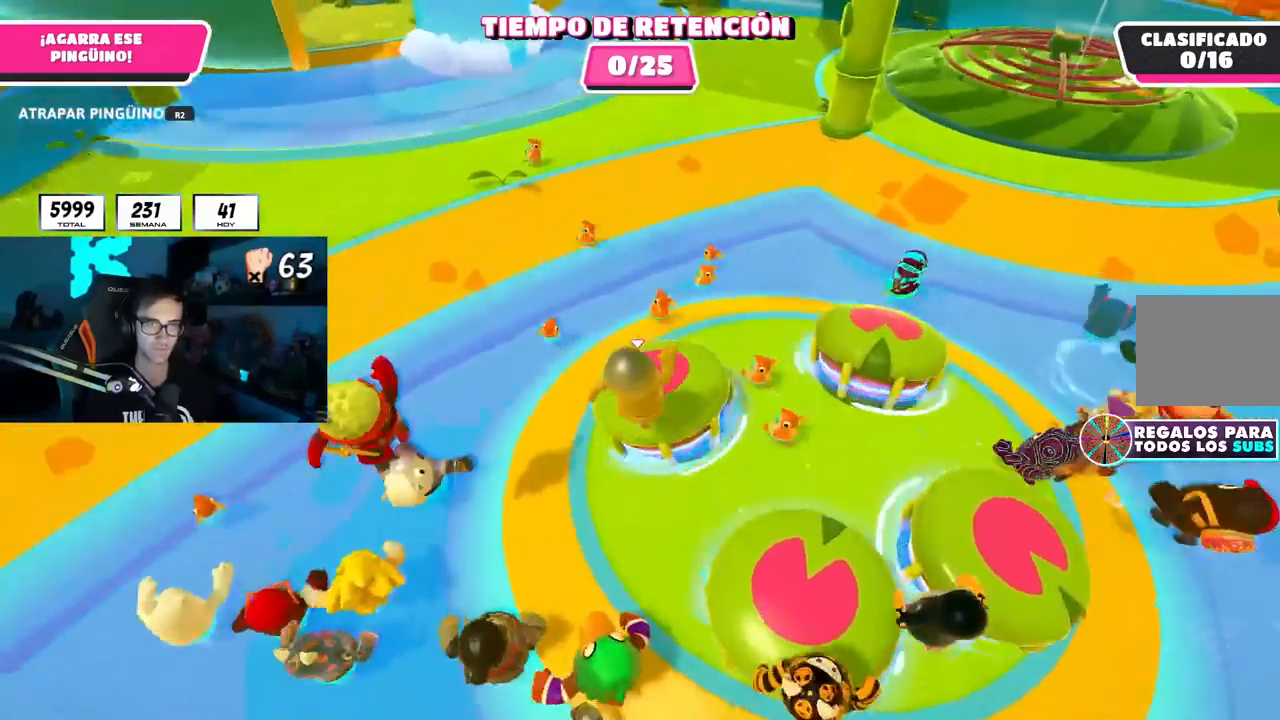
{"dt_ms": 500, "buttons": [], "left_stick": "up", "right_stick": "center", "button_events": []}
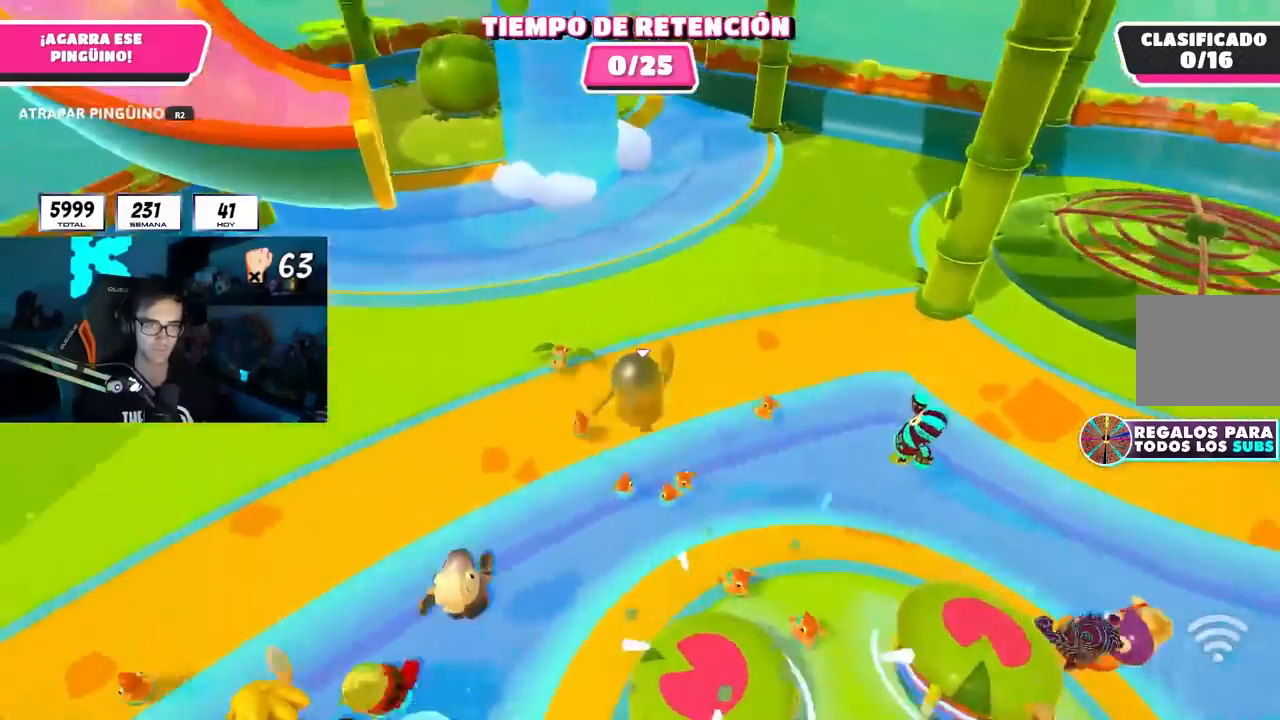
{"dt_ms": 500, "buttons": [], "left_stick": "up", "right_stick": "center", "button_events": []}
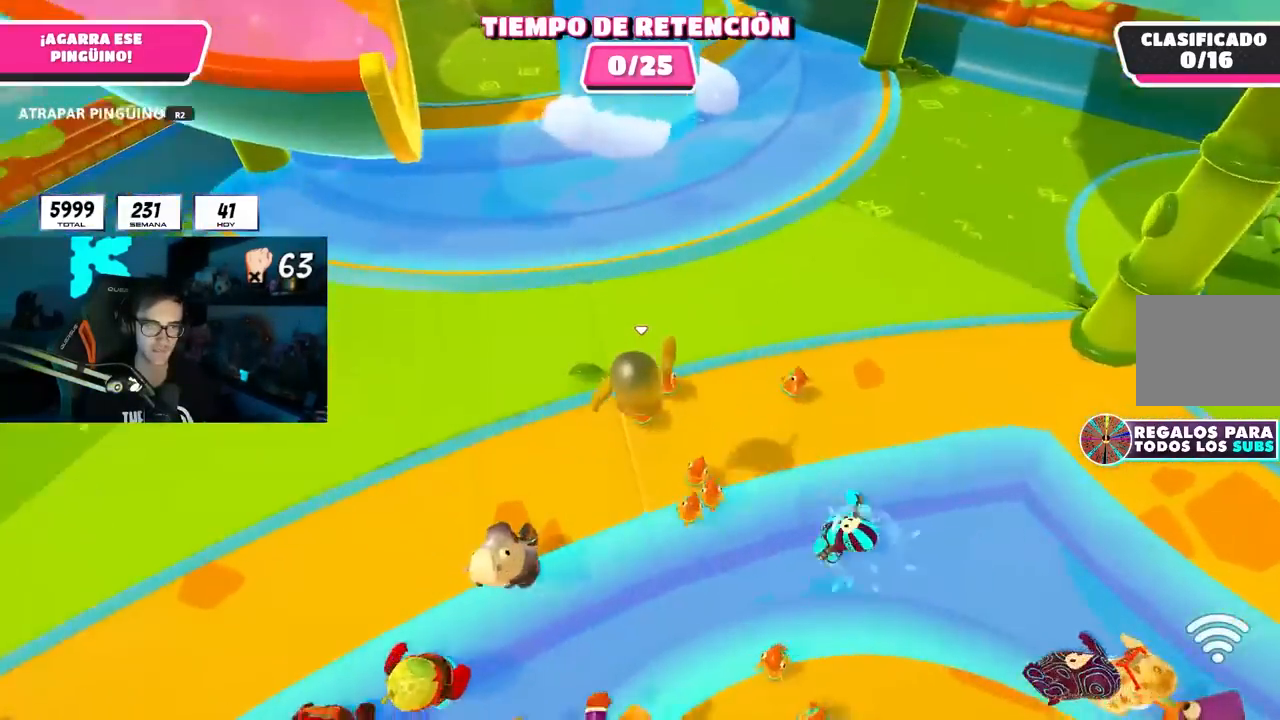
{"dt_ms": 500, "buttons": ["R2", "L3"], "left_stick": "down-right", "right_stick": "up-left", "button_events": [[167, "R2", "down"], [433, "L3", "down"]]}
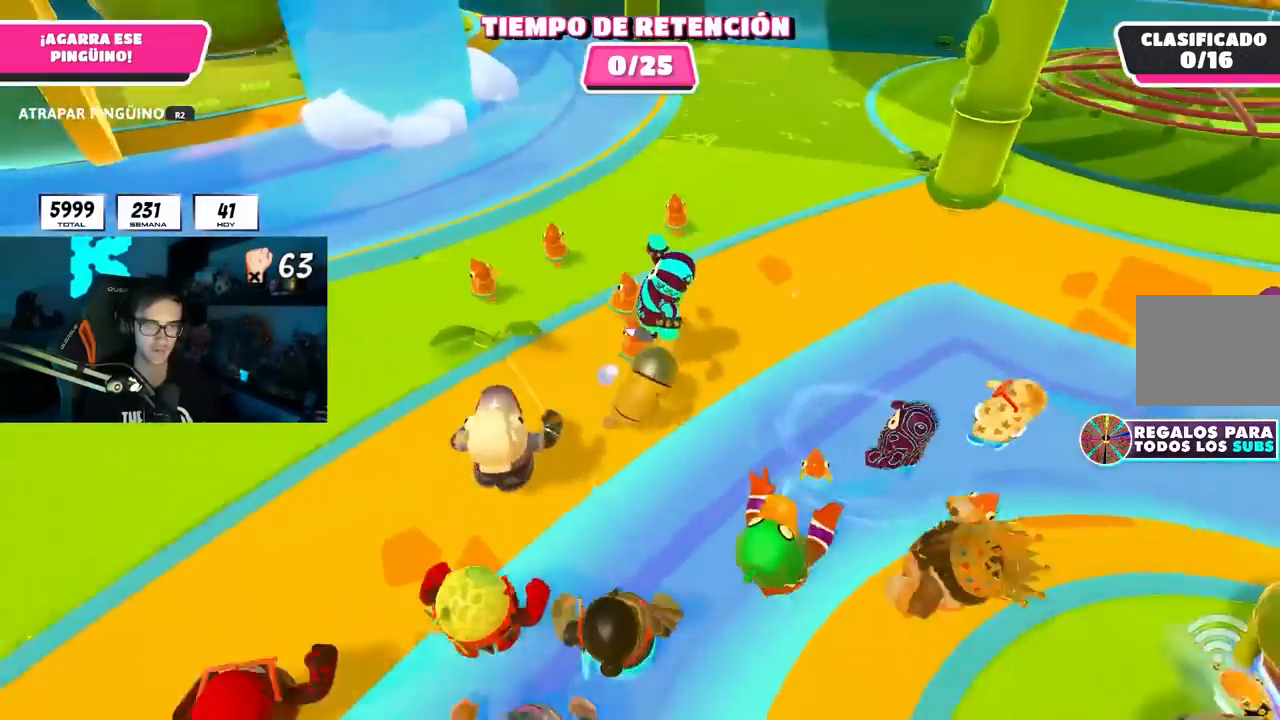
{"dt_ms": 500, "buttons": ["R2"], "left_stick": "down-left", "right_stick": "center", "button_events": [[133, "L3", "up"]]}
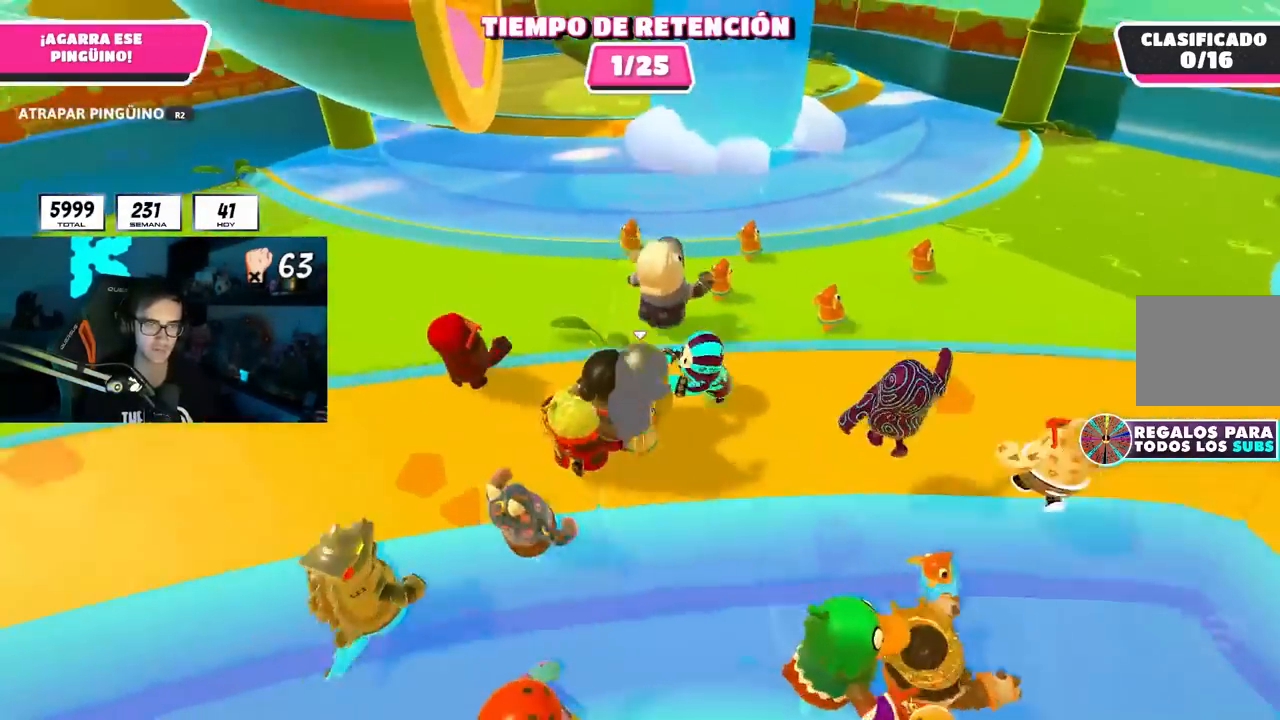
{"dt_ms": 500, "buttons": ["R2"], "left_stick": "down-left", "right_stick": "center", "button_events": []}
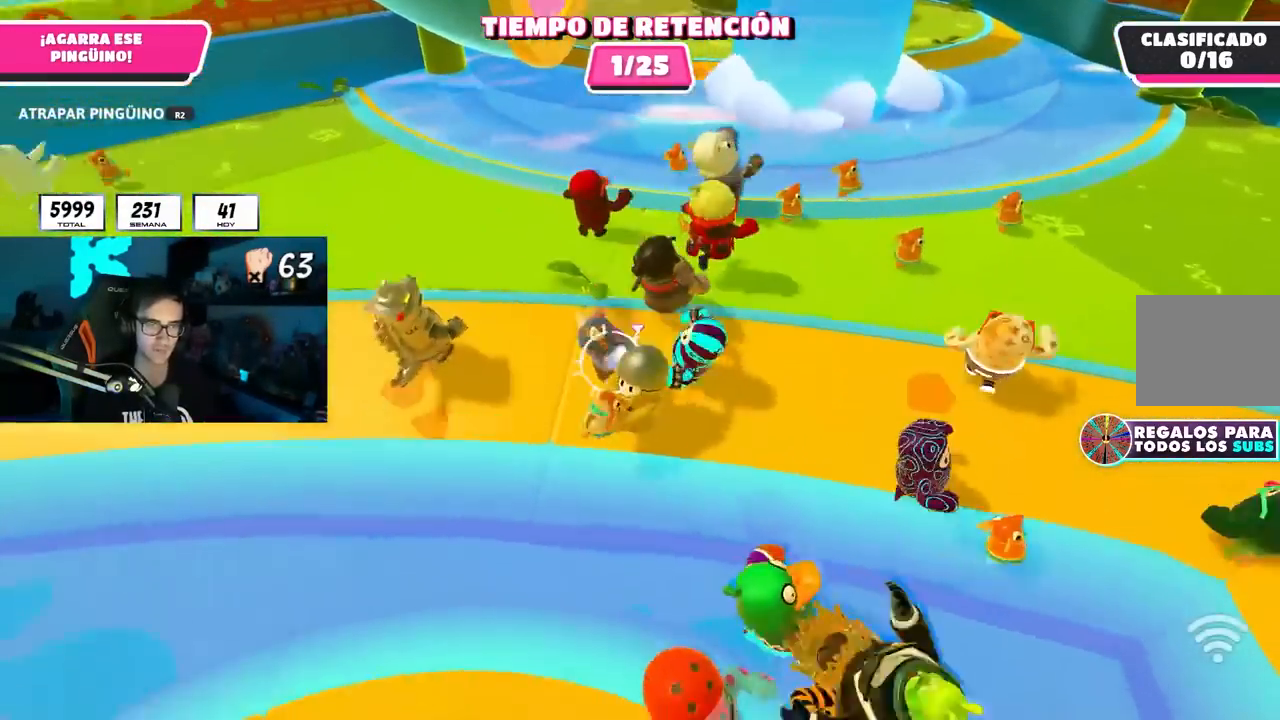
{"dt_ms": 500, "buttons": [], "left_stick": "left", "right_stick": "down-left", "button_events": [[83, "R2", "up"]]}
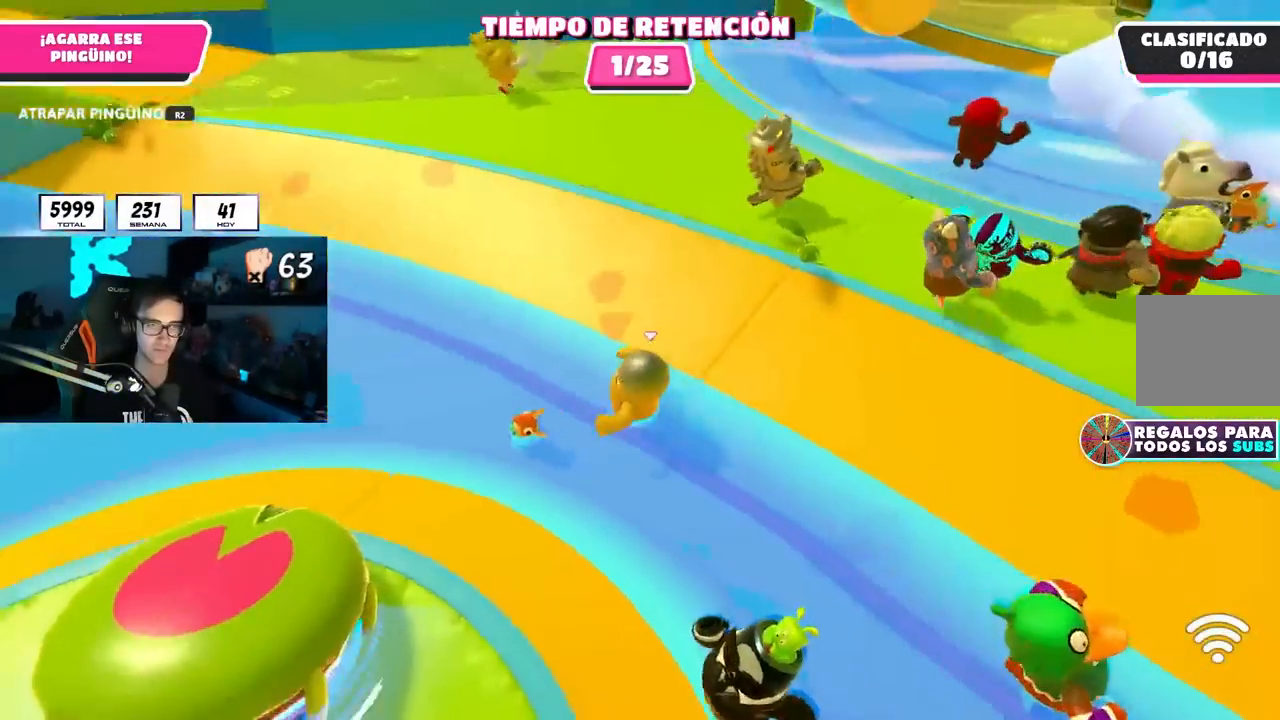
{"dt_ms": 500, "buttons": ["R2"], "left_stick": "left", "right_stick": "center", "button_events": [[383, "R2", "down"]]}